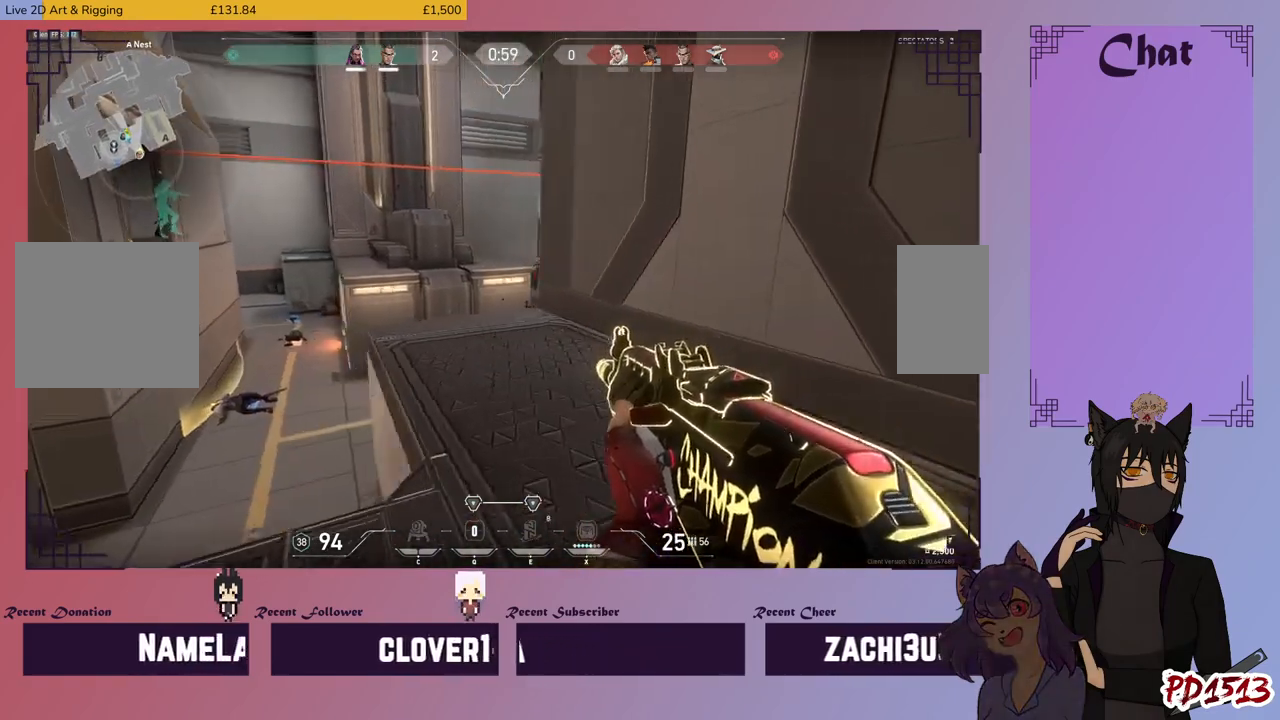
Gameplay with keyboard and mouse; each line is a JSON object with the keys and mouse buttons held at the frame after it. "events" lists presses ("down") and releases ("up") of "a", "c", "ctrl", "d", "e", "f", "q", "r", "s", "shift", "space", "tab", "v", "w", "x", "z", "mouse_left", "mouse_wheel", "mouse_right", "mouse_mb4" and "mouse_mb5" between this image and that frame as [ms after this image, input, new state], when the widget could be followed in between. "mouse_left", "mouse_wheel", "mouse_right", "mouse_mb4", "mouse_mb5" = the "left", "wheel", "right", "mb4", "mb5" buttons of the "mouse" list. No other keys are recorded. "wheel" means that the mouse wheel is clicked or scrolled. Mouse movement is not recorded.
{"keys": ["d"], "mouse": ["left"], "events": [[67, "mouse_right", "down"], [200, "mouse_right", "up"], [234, "a", "up"], [434, "d", "down"], [434, "mouse_left", "down"]]}
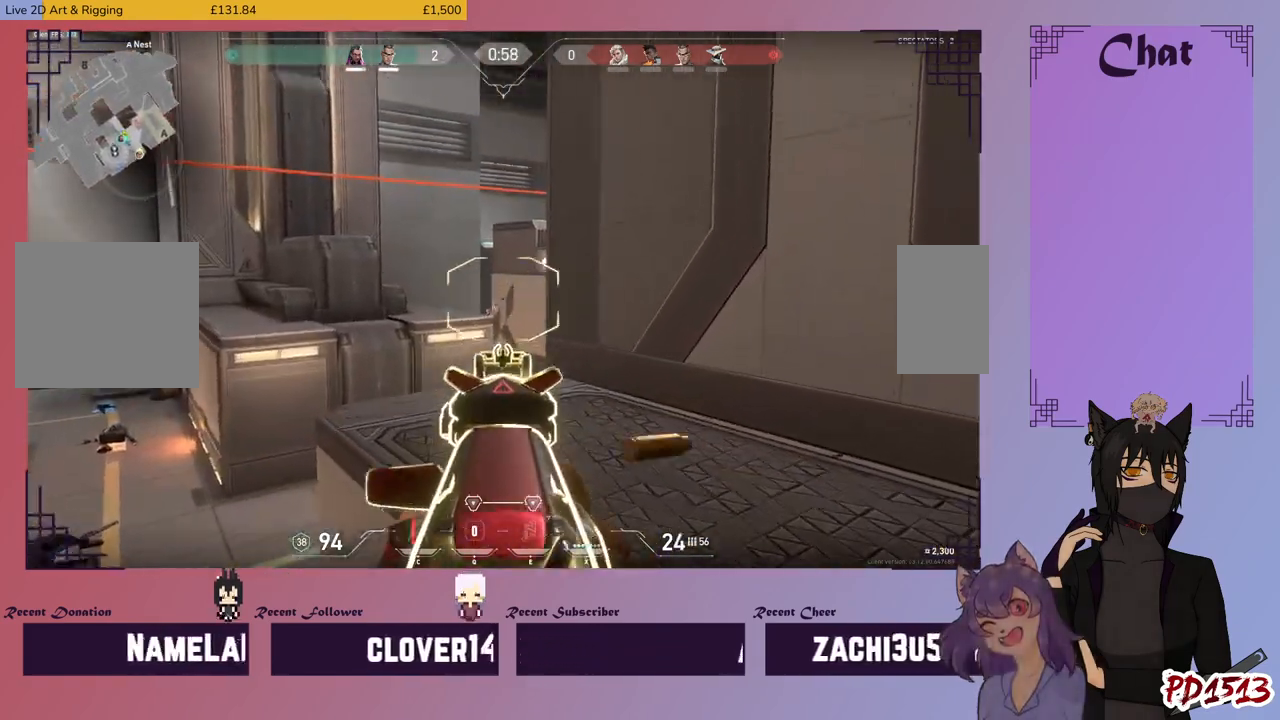
{"keys": [], "mouse": ["left"], "events": [[200, "d", "up"]]}
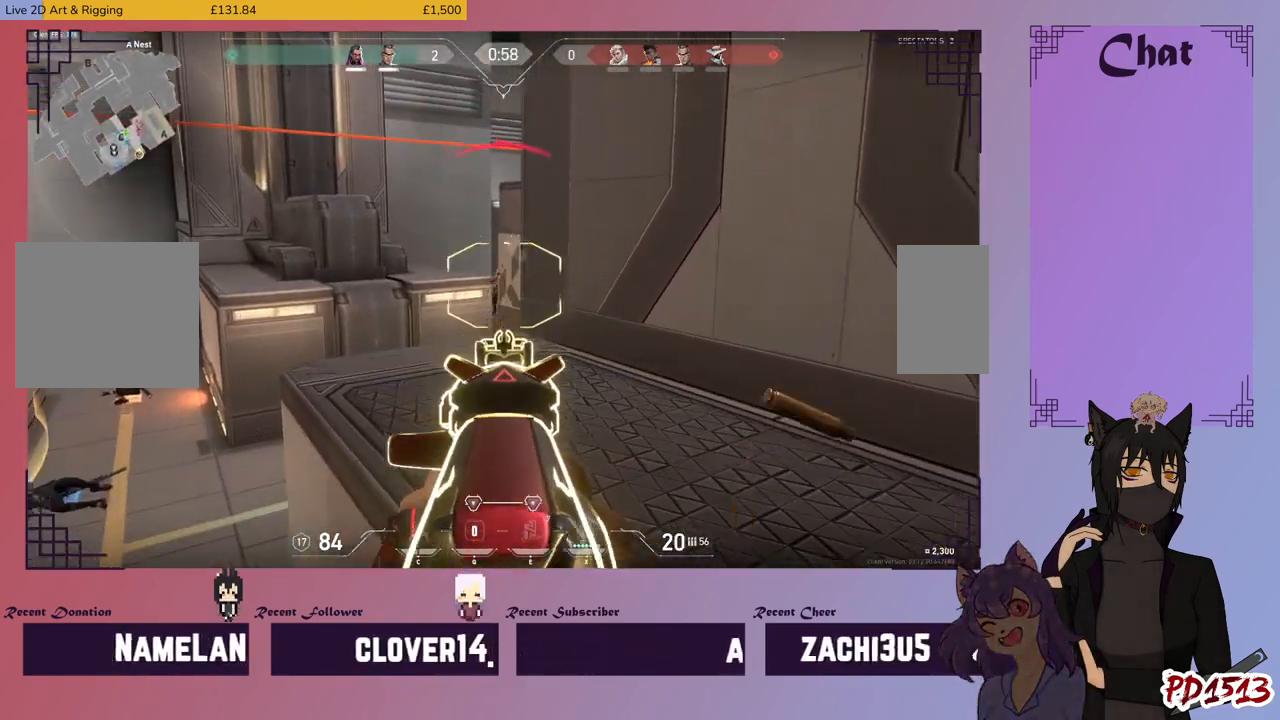
{"keys": ["d"], "mouse": ["left"], "events": [[200, "d", "down"]]}
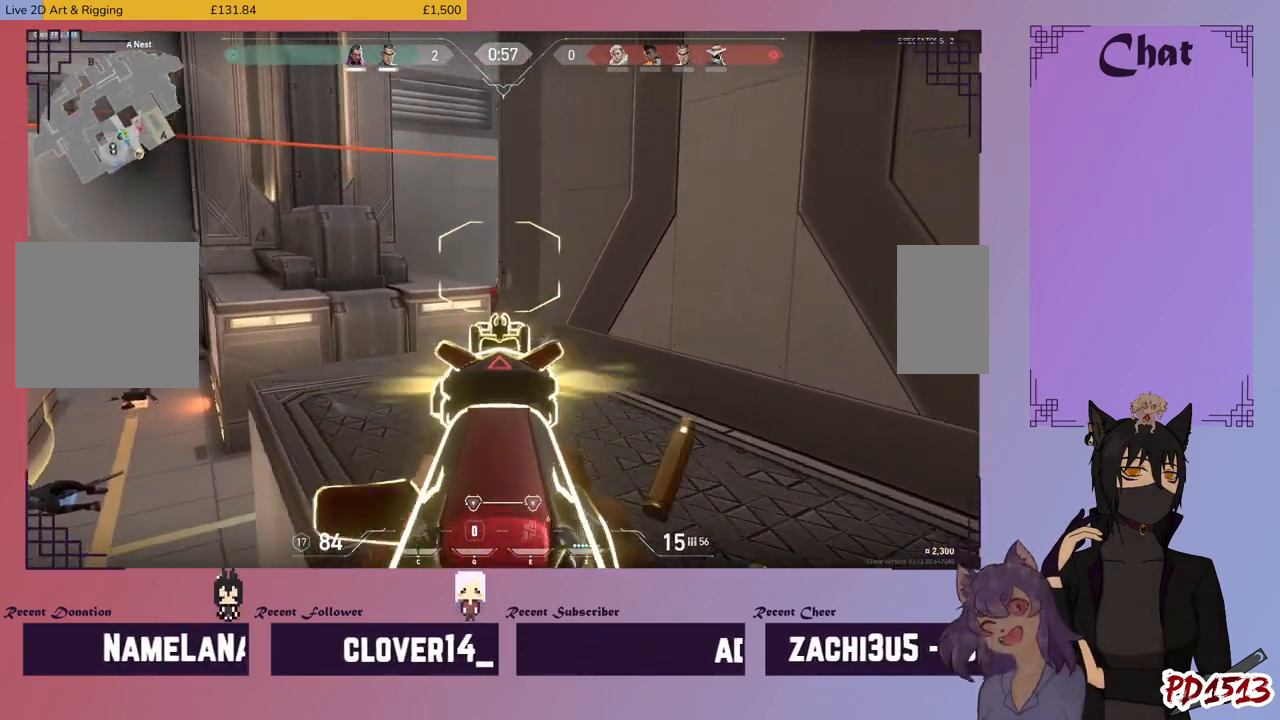
{"keys": ["d"], "mouse": ["right"], "events": [[367, "mouse_left", "up"], [434, "mouse_right", "down"]]}
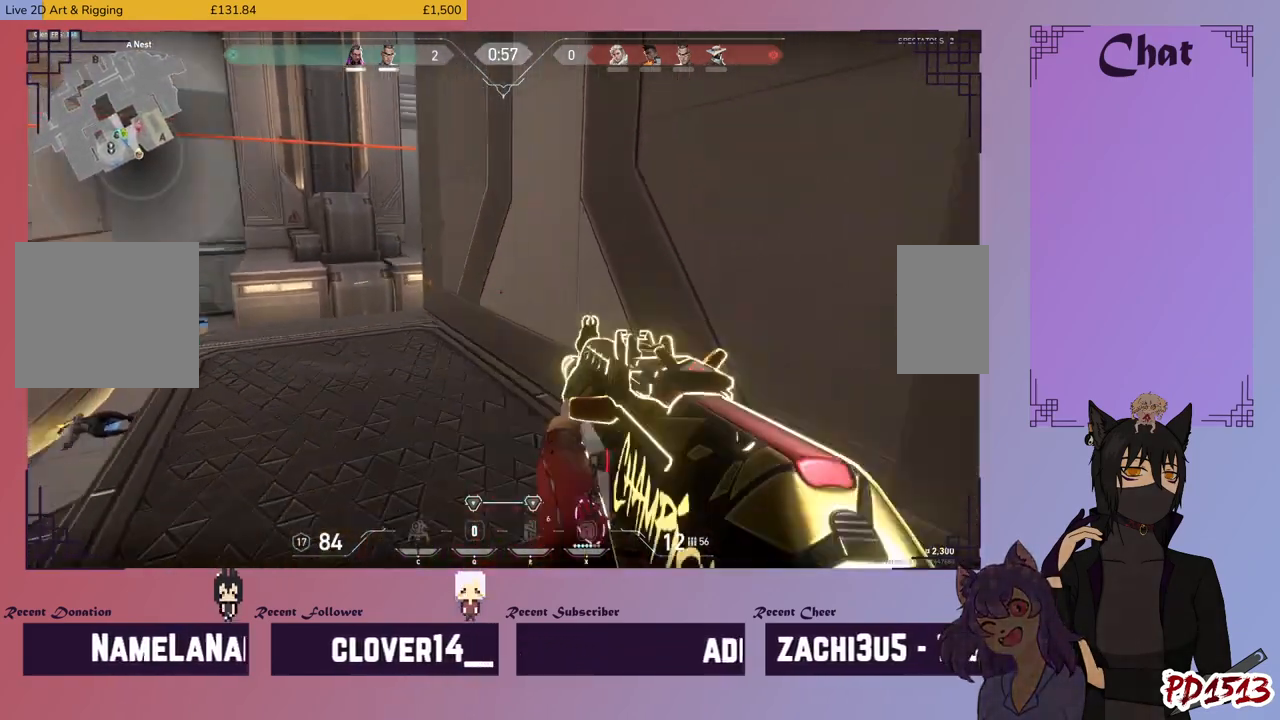
{"keys": ["s"], "mouse": [], "events": [[34, "mouse_right", "up"], [100, "d", "up"], [200, "r", "down"], [267, "r", "up"], [500, "s", "down"]]}
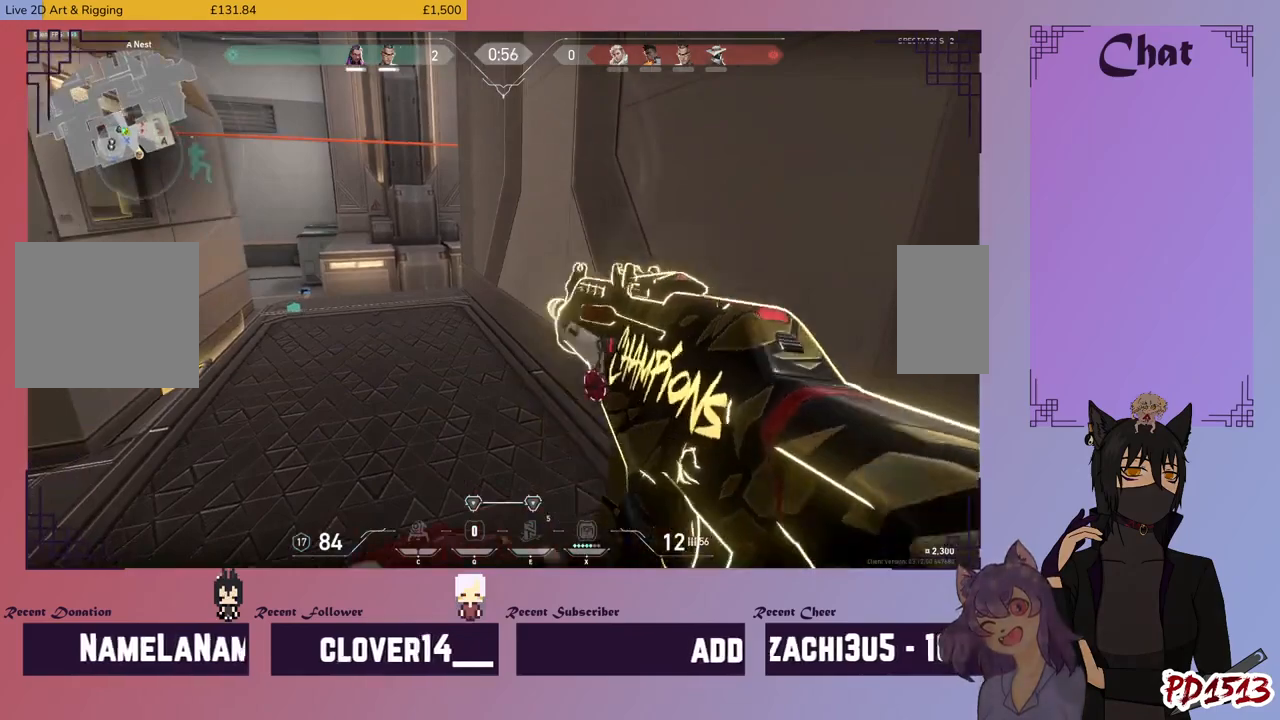
{"keys": [], "mouse": [], "events": [[134, "d", "down"], [234, "s", "up"], [367, "d", "up"]]}
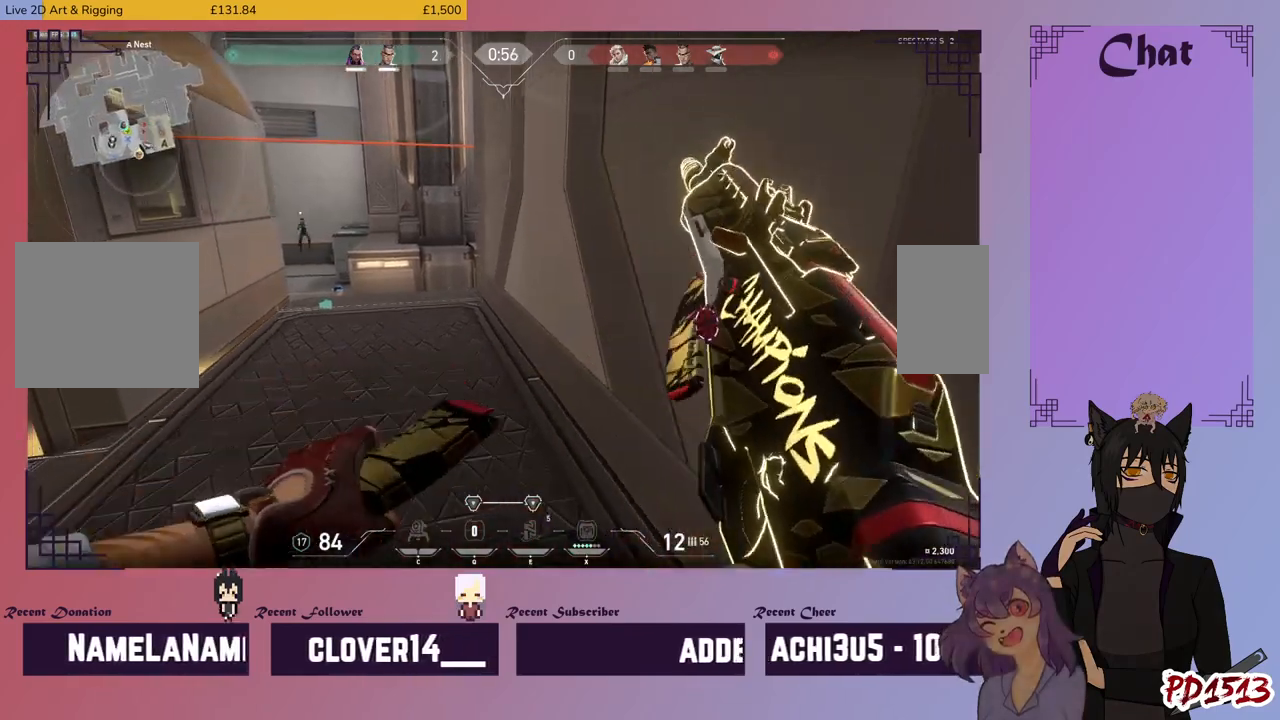
{"keys": [], "mouse": [], "events": []}
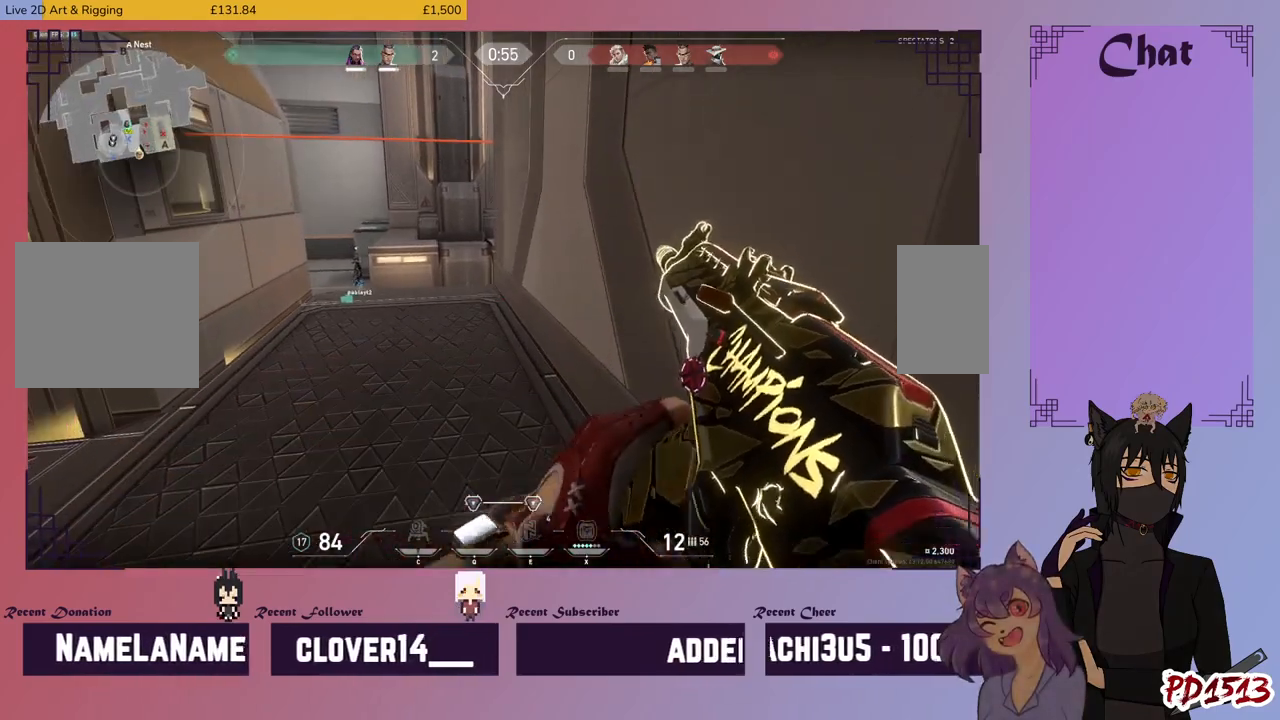
{"keys": [], "mouse": [], "events": []}
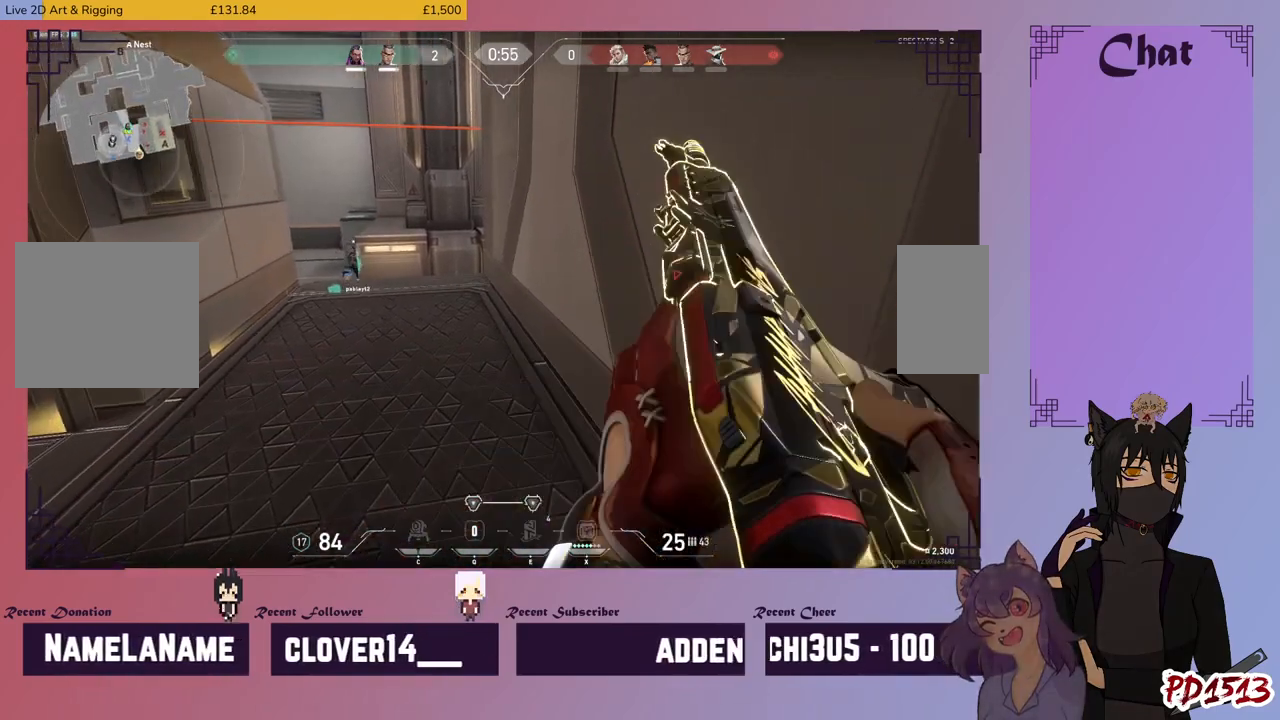
{"keys": [], "mouse": [], "events": []}
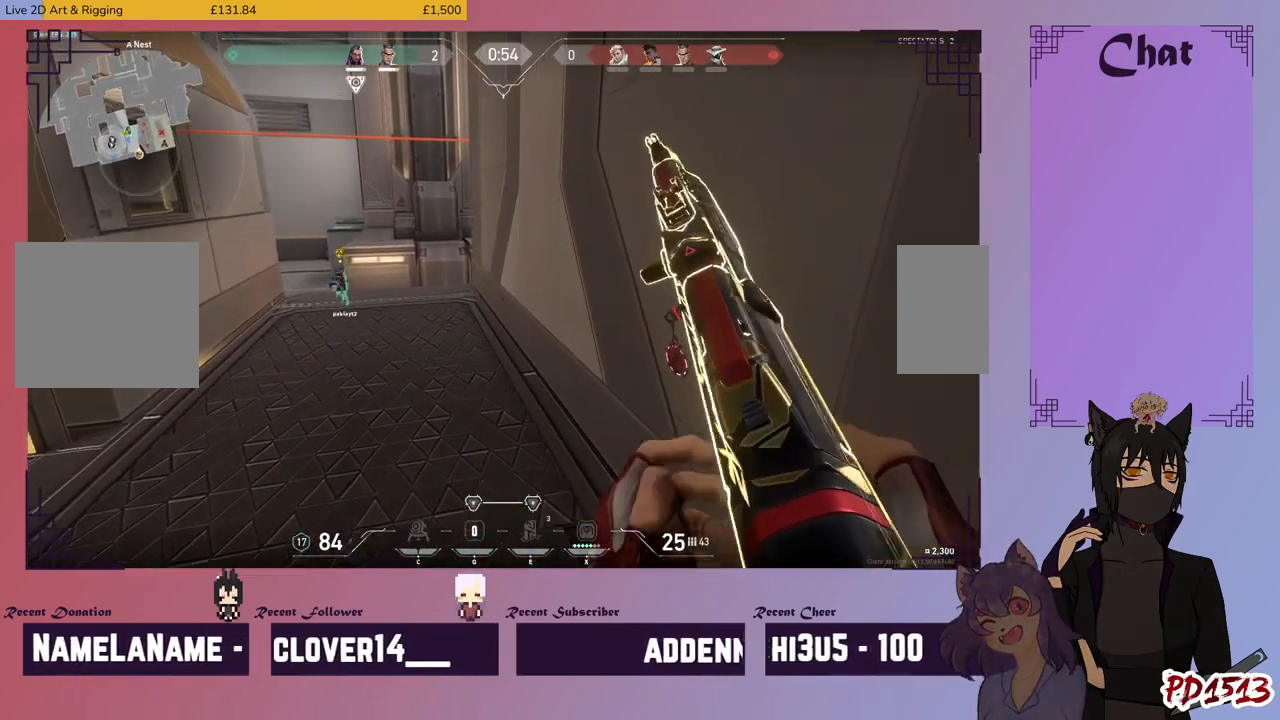
{"keys": ["a"], "mouse": [], "events": [[200, "a", "down"]]}
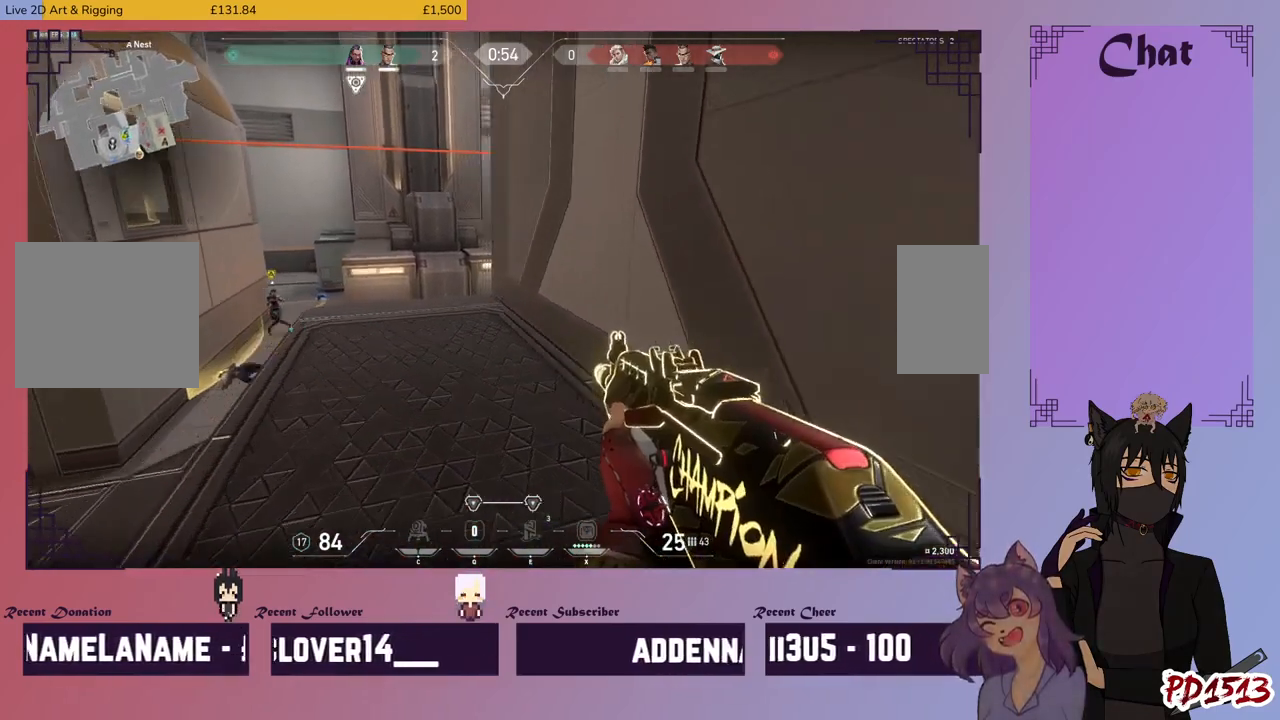
{"keys": ["a"], "mouse": [], "events": [[34, "a", "up"], [100, "d", "down"], [500, "a", "down"], [500, "d", "up"]]}
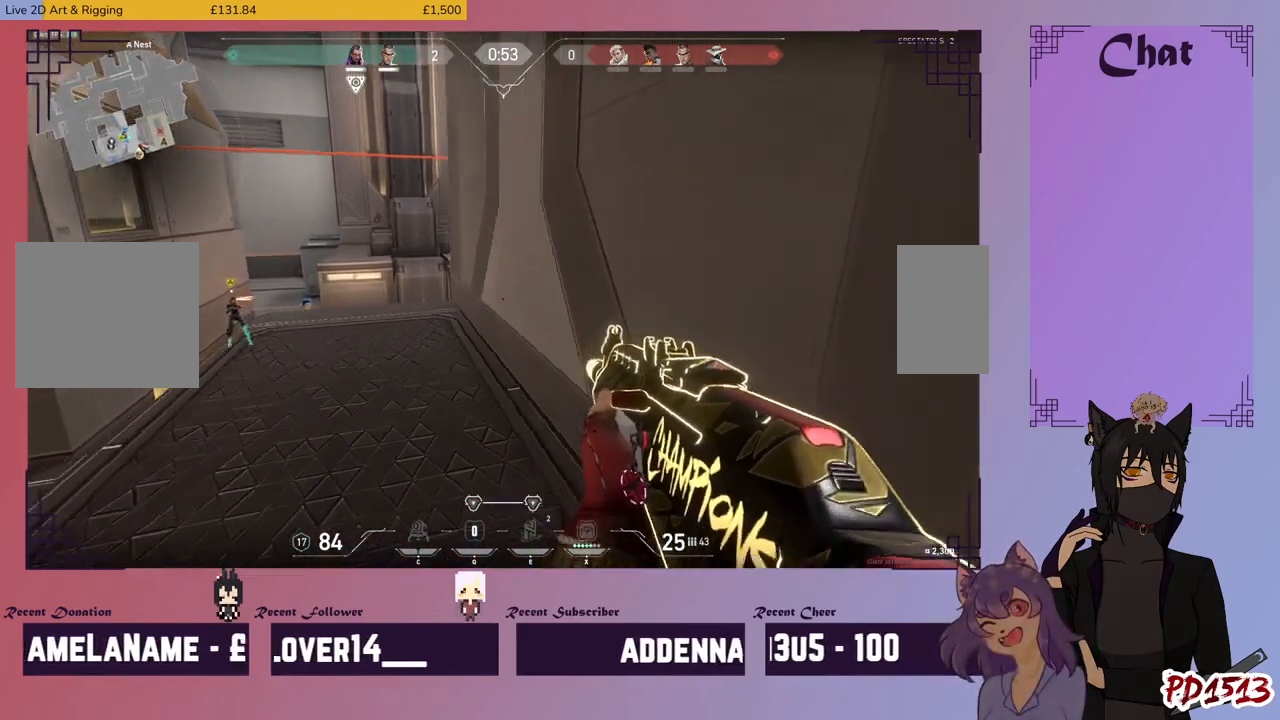
{"keys": ["a"], "mouse": [], "events": []}
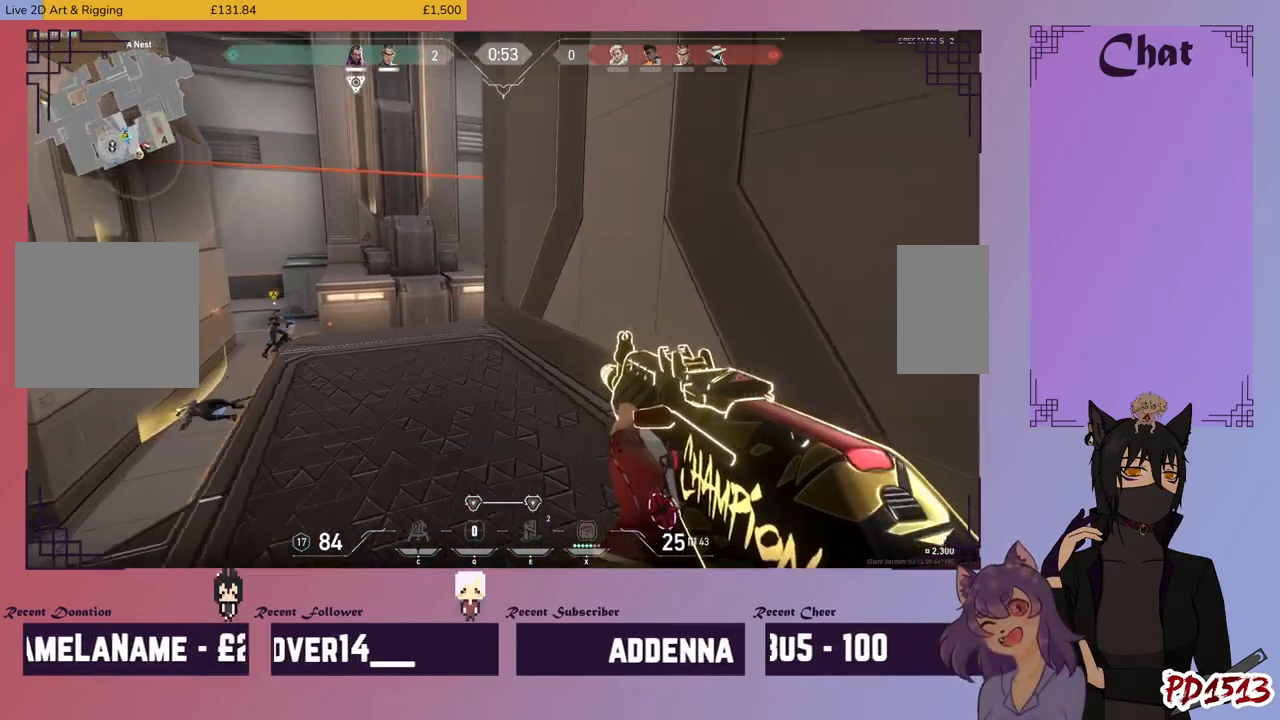
{"keys": ["a"], "mouse": [], "events": [[100, "a", "up"], [200, "mouse_right", "down"], [334, "mouse_right", "up"], [467, "a", "down"]]}
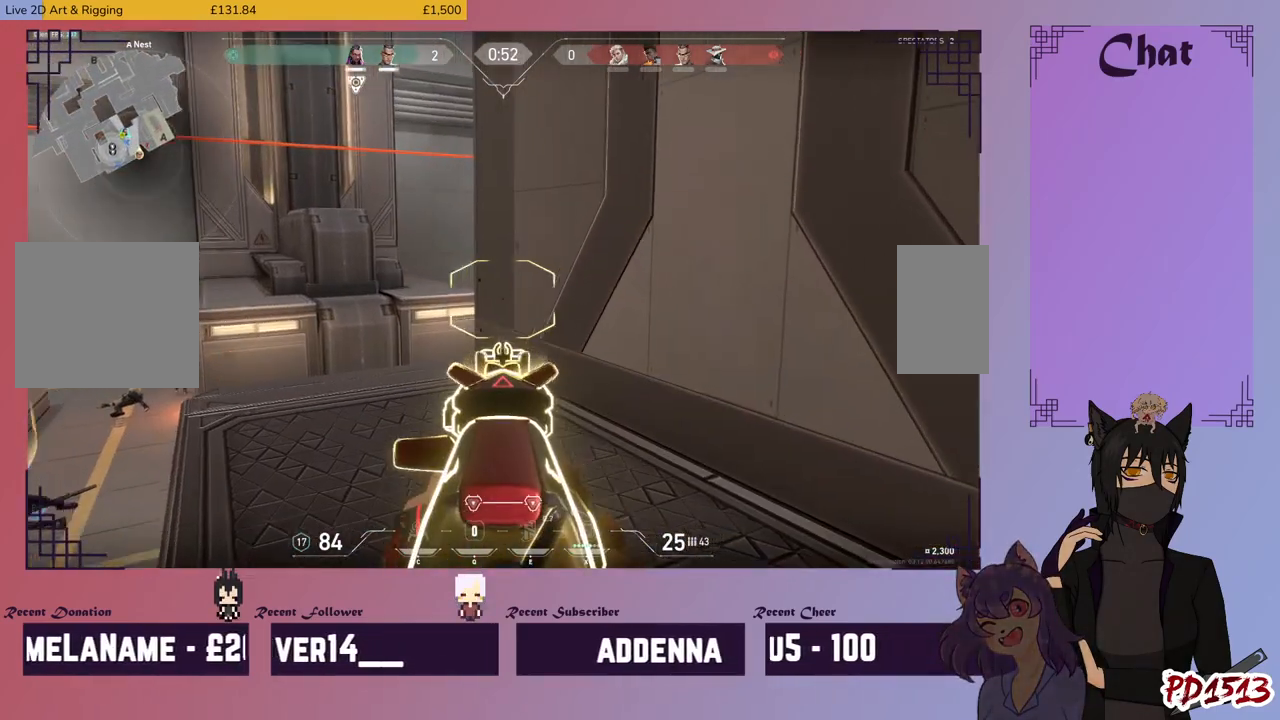
{"keys": [], "mouse": [], "events": [[200, "a", "up"]]}
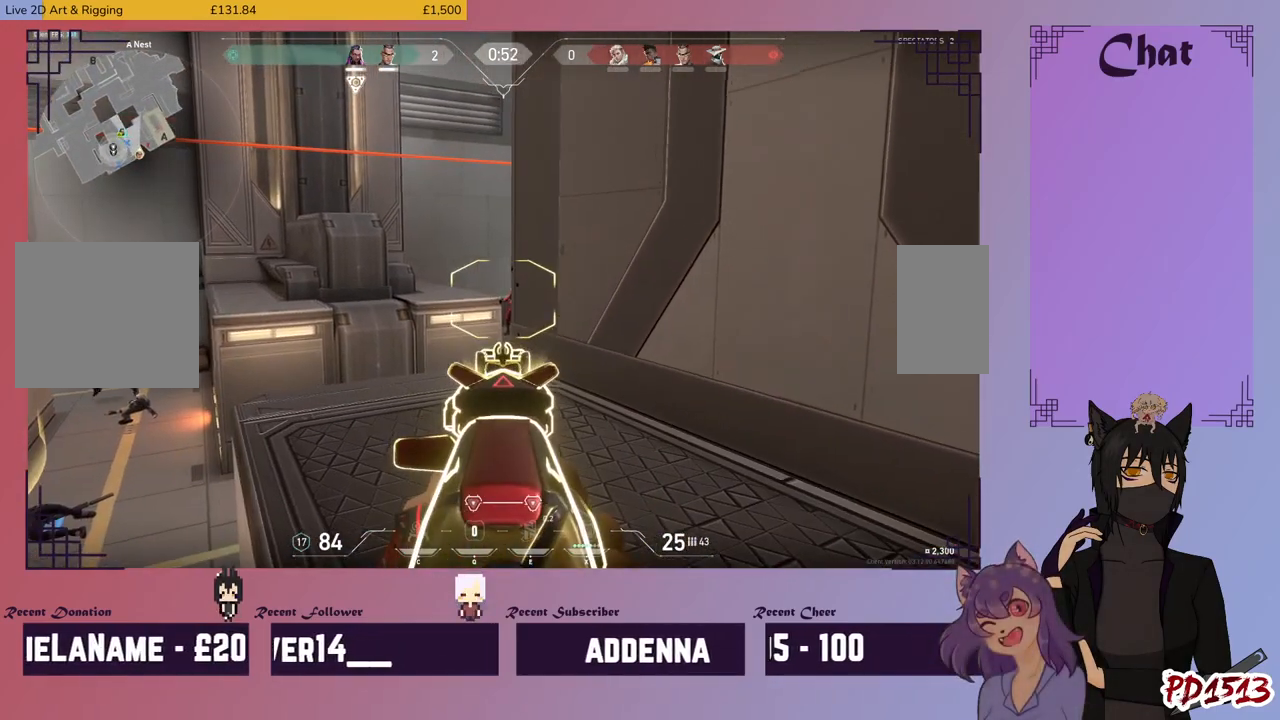
{"keys": [], "mouse": ["left"], "events": [[100, "mouse_left", "down"]]}
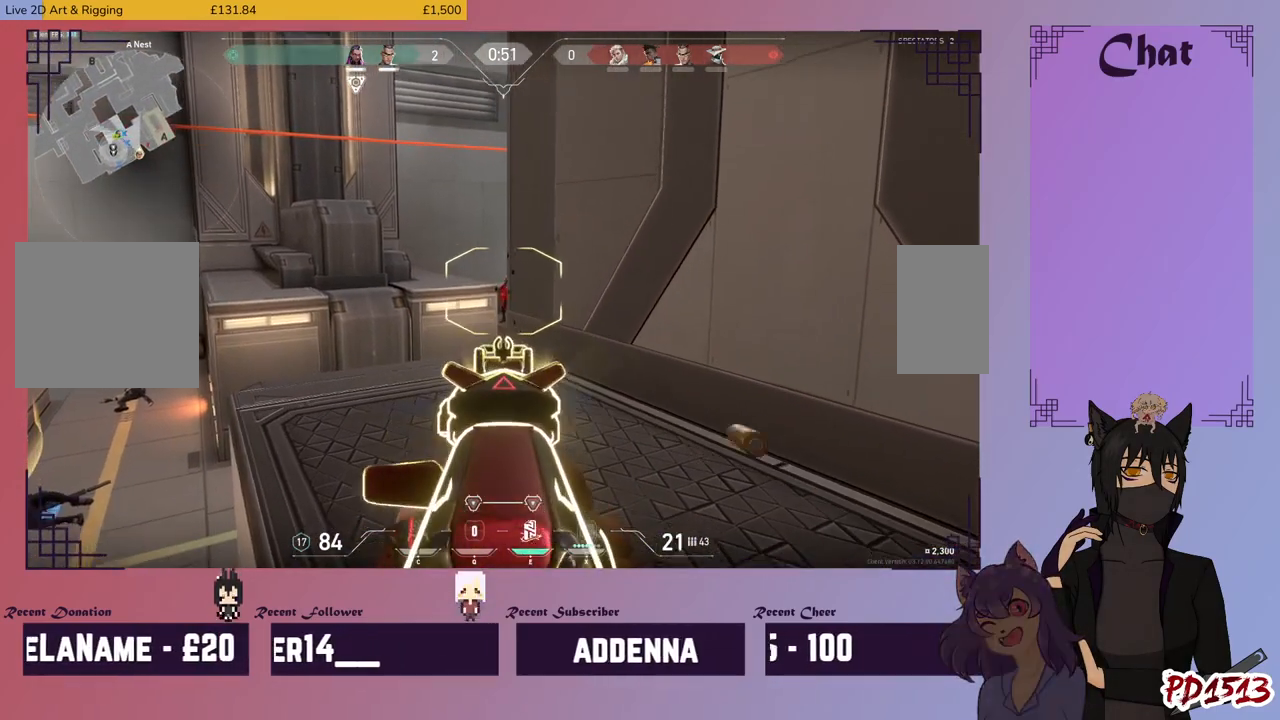
{"keys": [], "mouse": [], "events": [[500, "mouse_left", "up"]]}
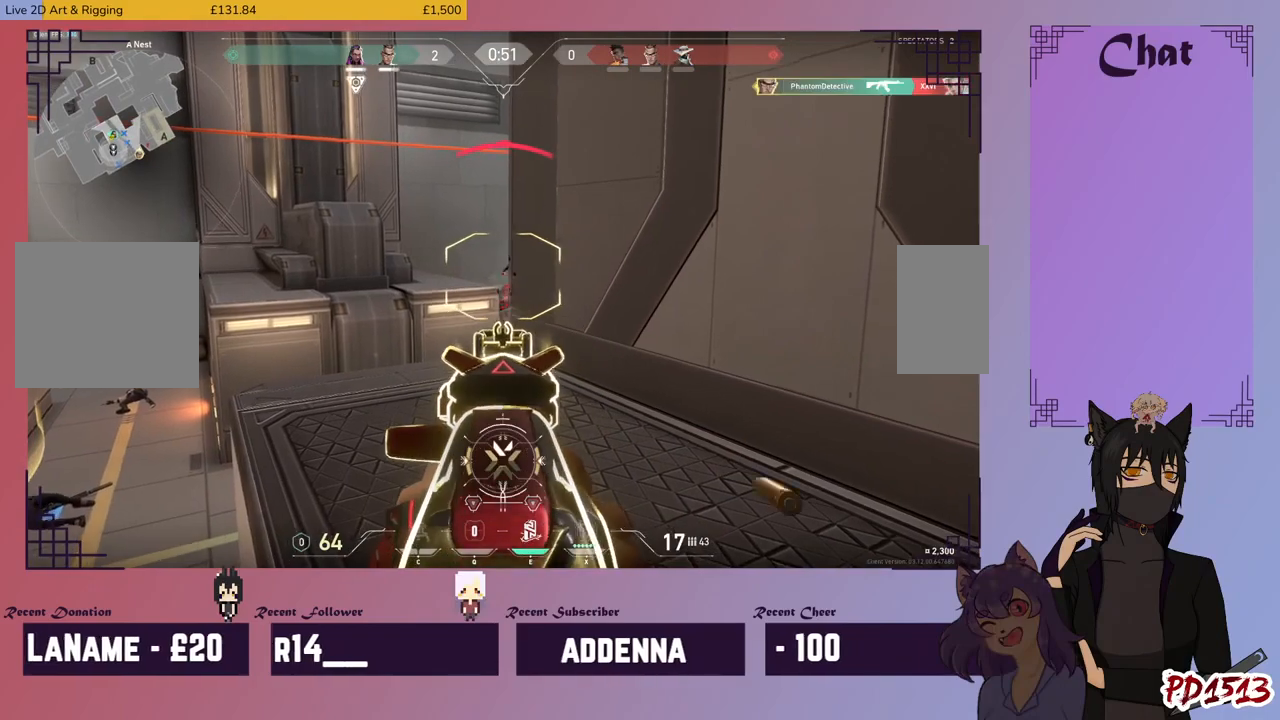
{"keys": [], "mouse": [], "events": [[34, "d", "down"], [134, "mouse_right", "down"], [200, "mouse_right", "up"], [500, "d", "up"]]}
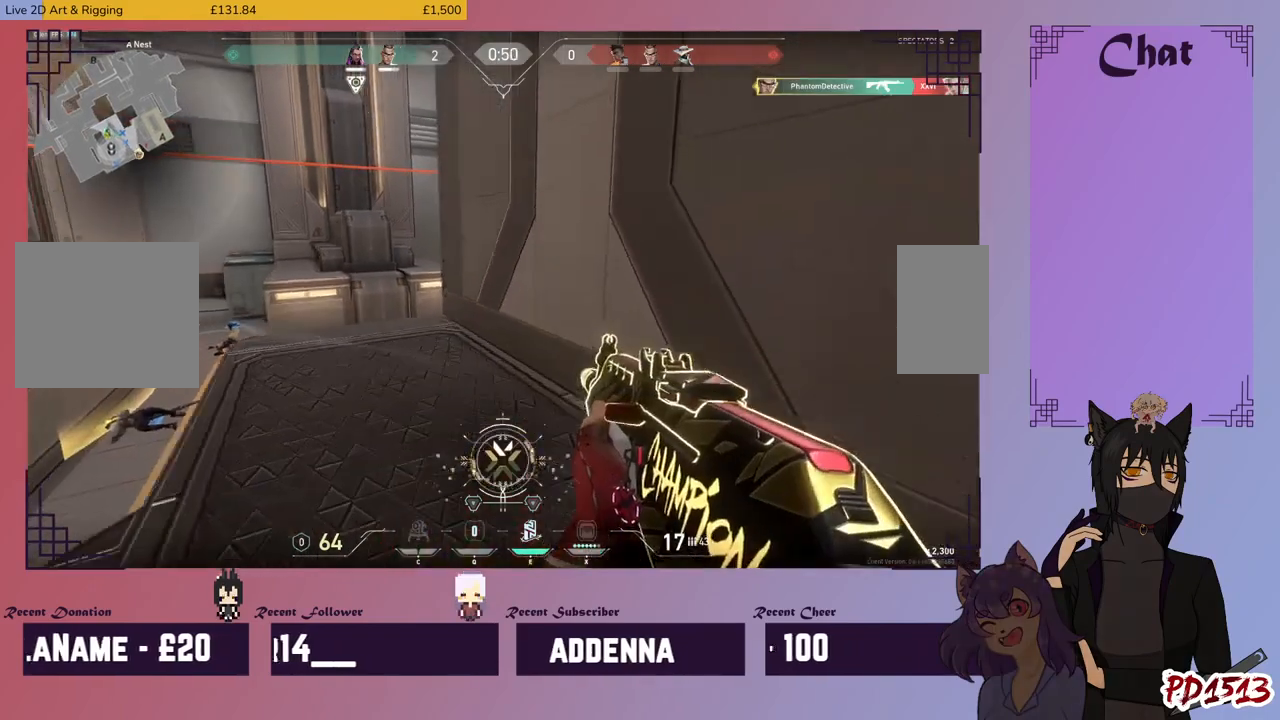
{"keys": ["s"], "mouse": [], "events": [[134, "r", "down"], [200, "r", "up"], [467, "s", "down"]]}
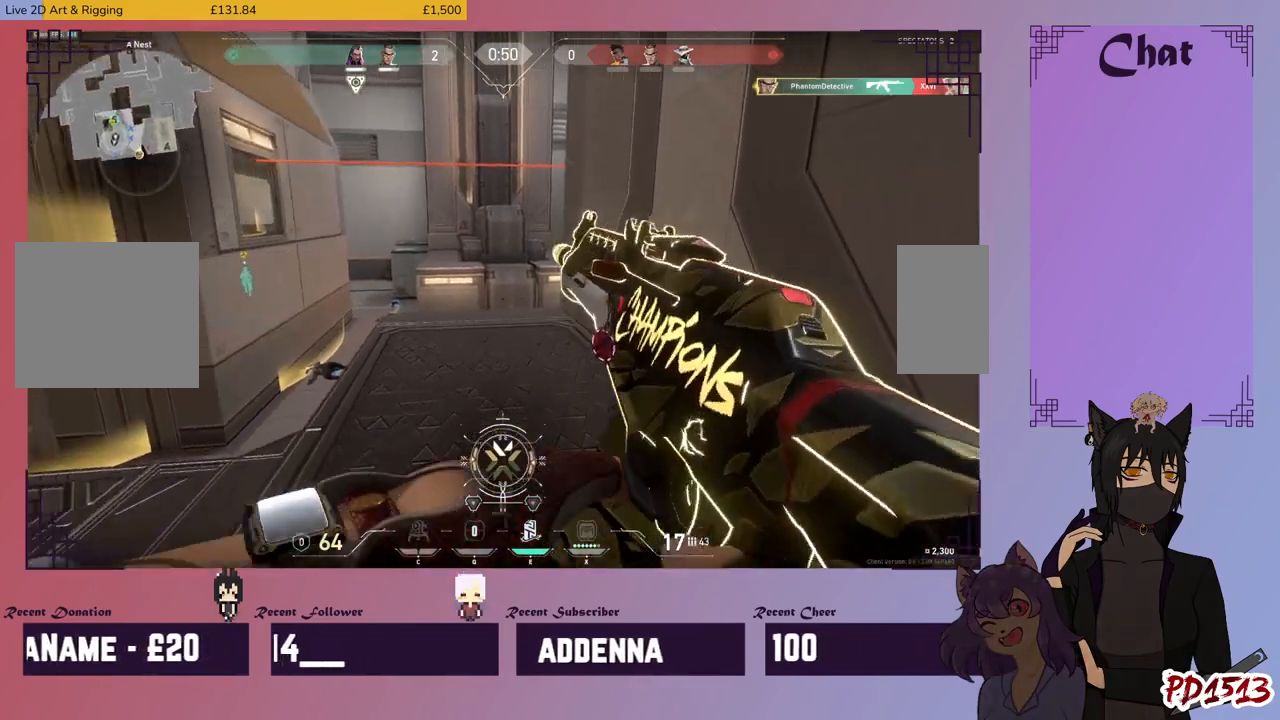
{"keys": ["d"], "mouse": [], "events": [[100, "d", "down"], [134, "s", "up"], [367, "d", "up"], [467, "d", "down"]]}
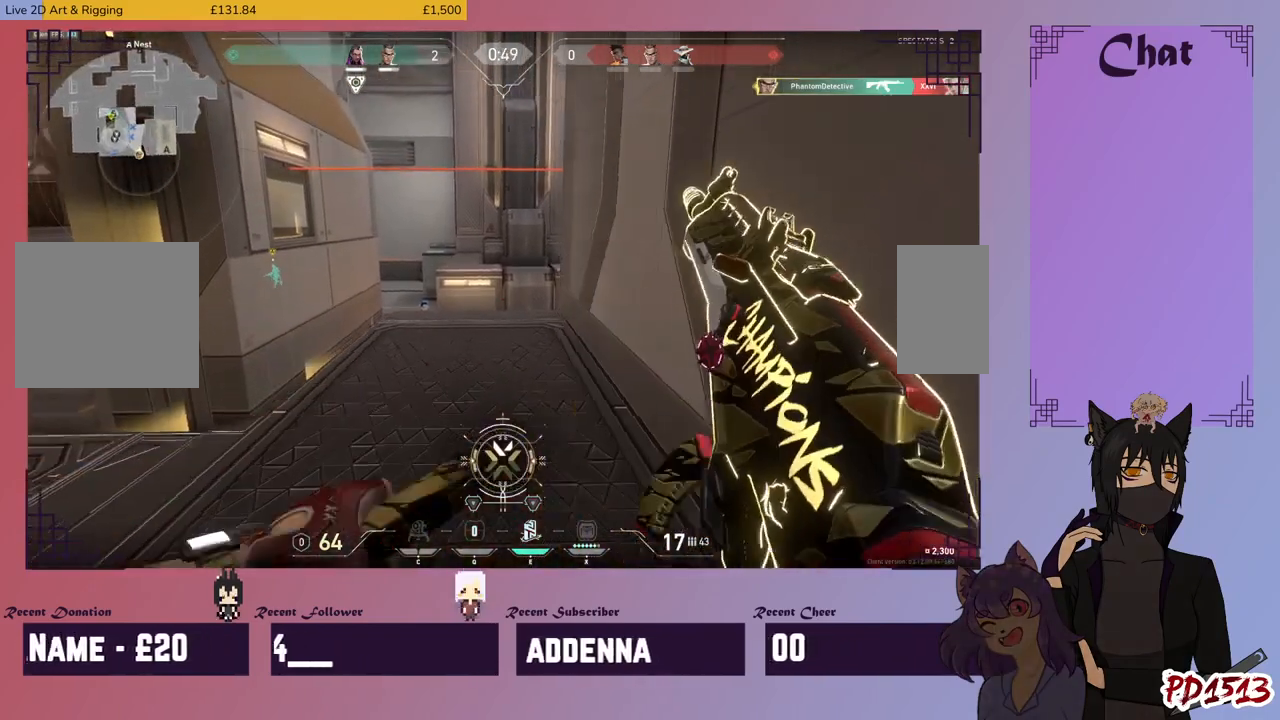
{"keys": [], "mouse": [], "events": [[67, "d", "up"]]}
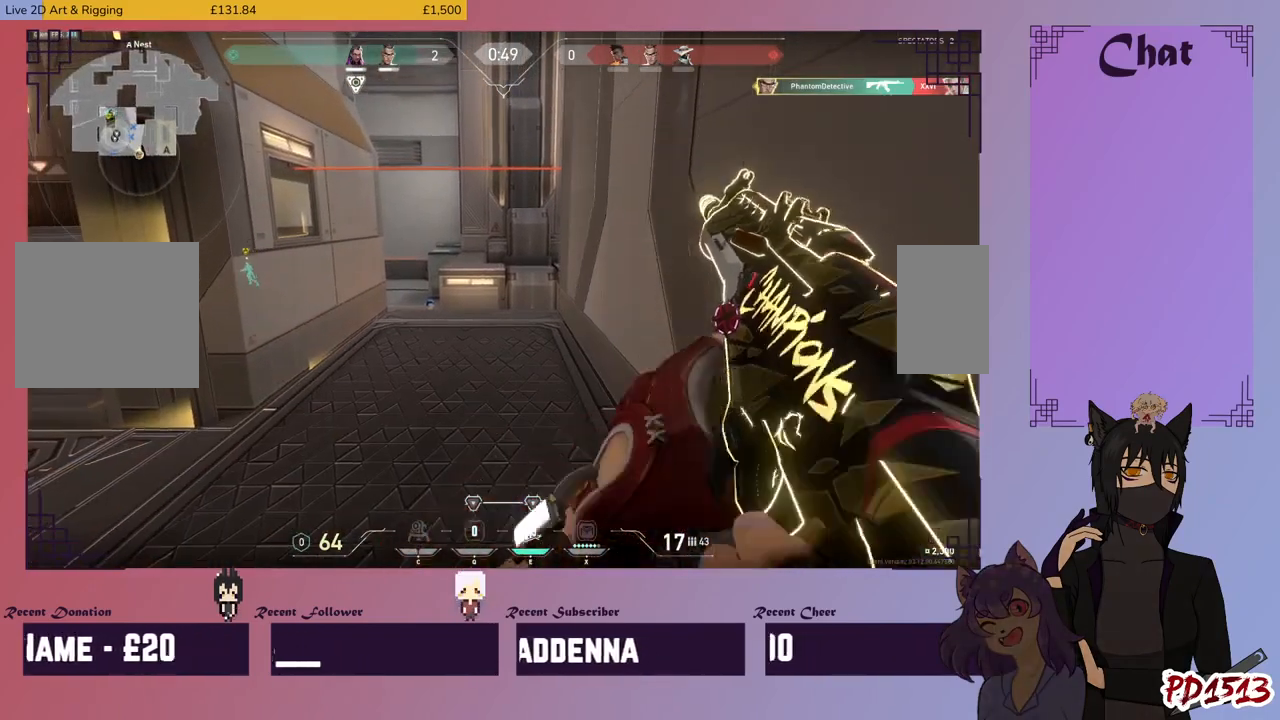
{"keys": [], "mouse": [], "events": [[100, "d", "down"], [334, "d", "up"]]}
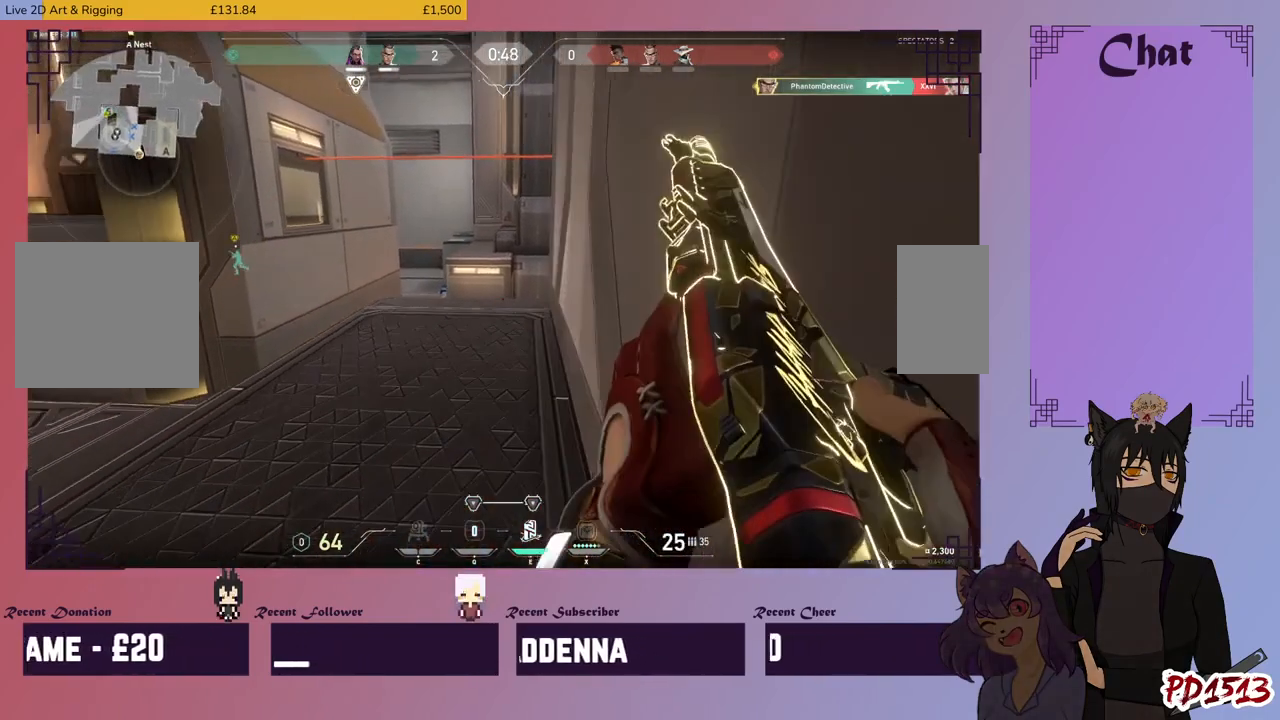
{"keys": ["ctrl", "d"], "mouse": [], "events": [[100, "d", "down"], [300, "ctrl", "down"]]}
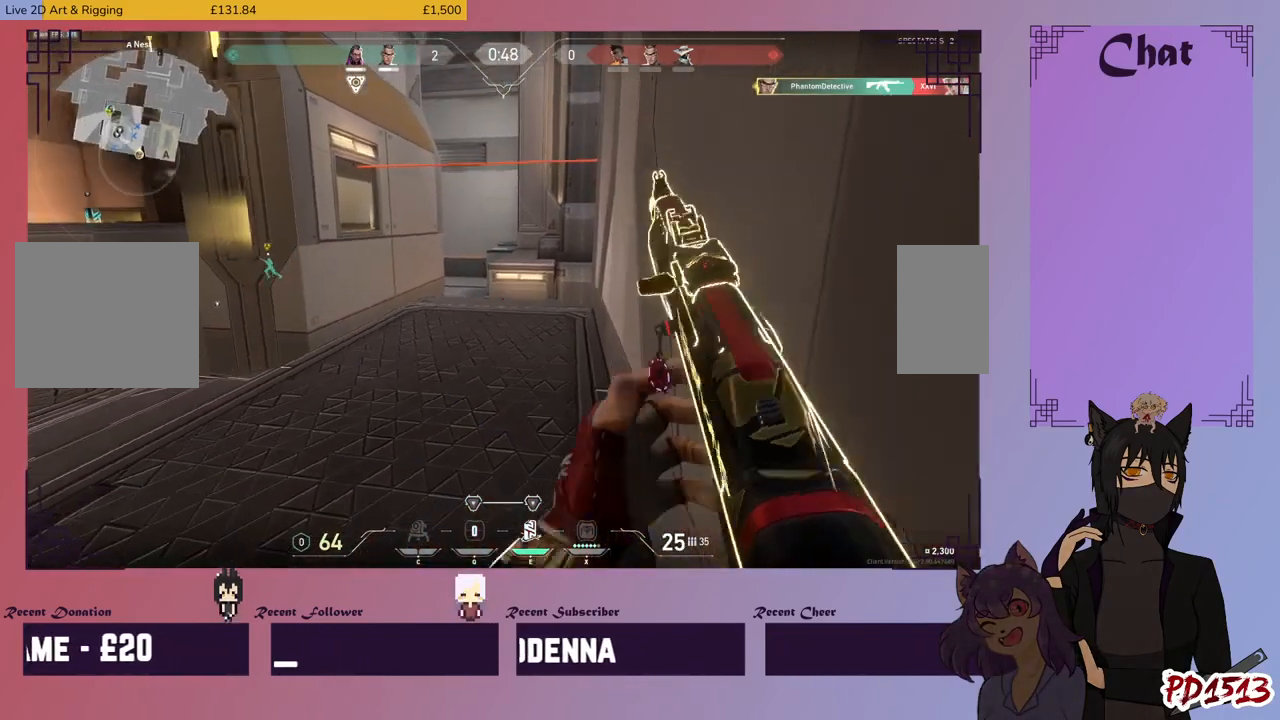
{"keys": ["ctrl", "d"], "mouse": [], "events": []}